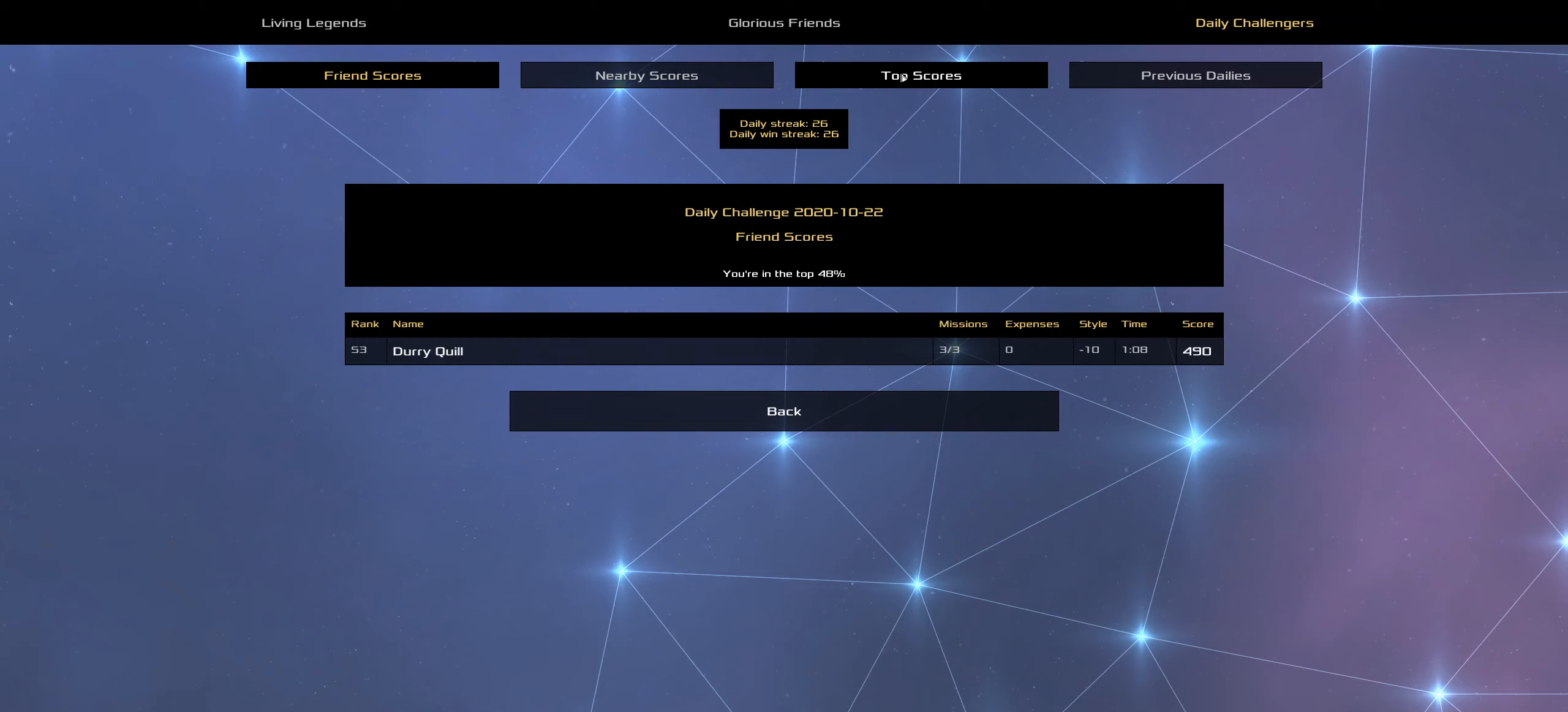
Gameplay with keyboard and mouse; each line is a JSON object with the keys and mouse buttons held at the frame after it. "events" lists presses ("down") and releases ("up") of ".", "/", "0", "1", "2", "3", "4", "5", "6", "7", "8", "9", "a", "alt_l", "alt_r", "b", "backslash", "backspace", "c", "caps_lock", "comma", "ctrl_l", "ctrl_r", "d", "down", "e", "equals", "f", "g", "h", "i", "j", "k", "l", "lbracket", "left", "m", "minus", "n", "o", "p", "q", "quote", "r", "rbracket", "return", "right", "s", "semicolon", "shift_l", "shift_r", "space", "super", "t", "tab", "tilde", "u", "up", "v", "w", "x", "y", "z", "mouse_left", "mouse_wheel" and "mouse_right" between this image and that frame as [ms after this image, input, new state], when the widget could be followed in between. "mouse_left", "mouse_wheel", "mouse_right" = the "left", "wheel", "right" buttons of the "mouse" list. No other keys are recorded. "wheel" means that the mouse wheel is clicked or scrolled. Not read: mouse_move.
{"keys": [], "mouse": [], "events": [[167, "mouse_left", "down"], [267, "mouse_left", "up"]]}
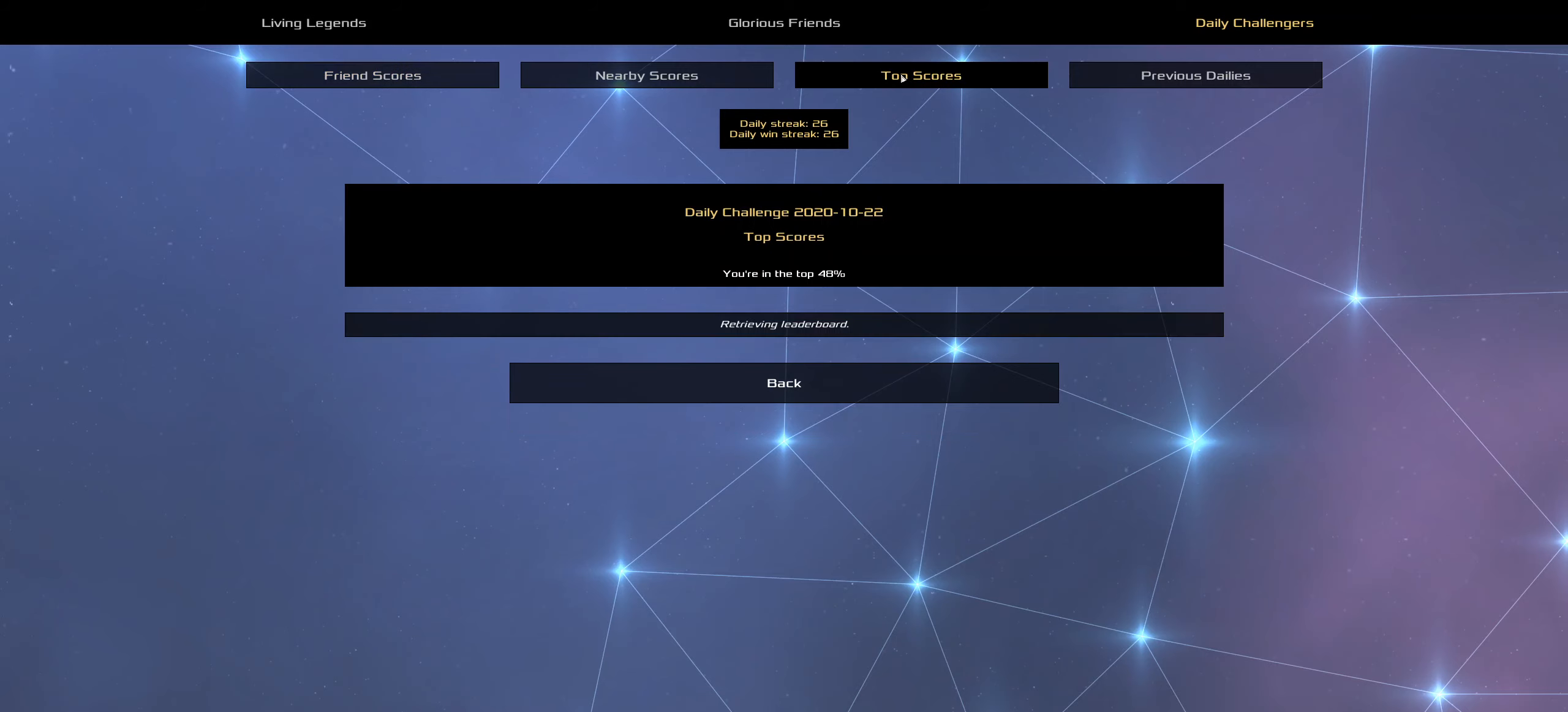
{"keys": [], "mouse": [], "events": []}
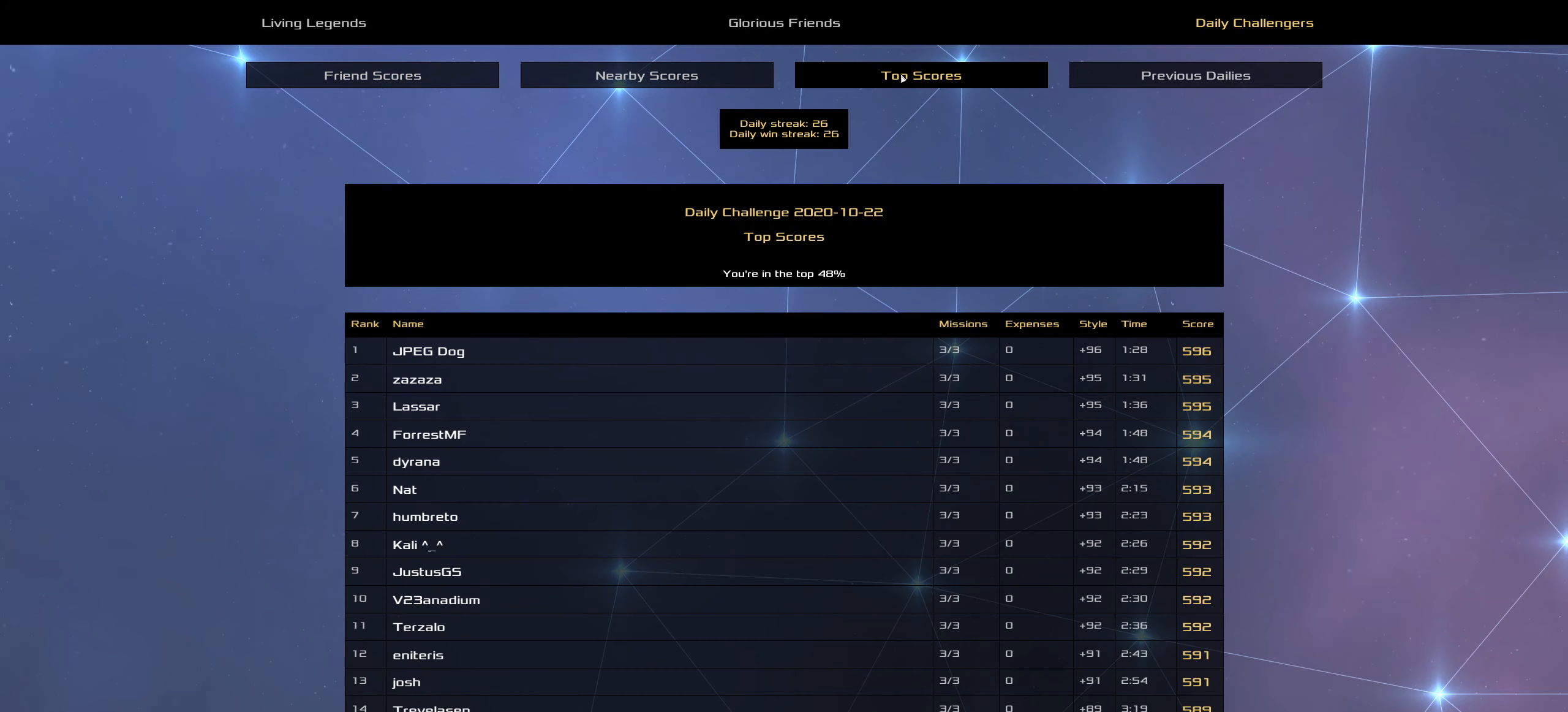
{"keys": [], "mouse": [], "events": []}
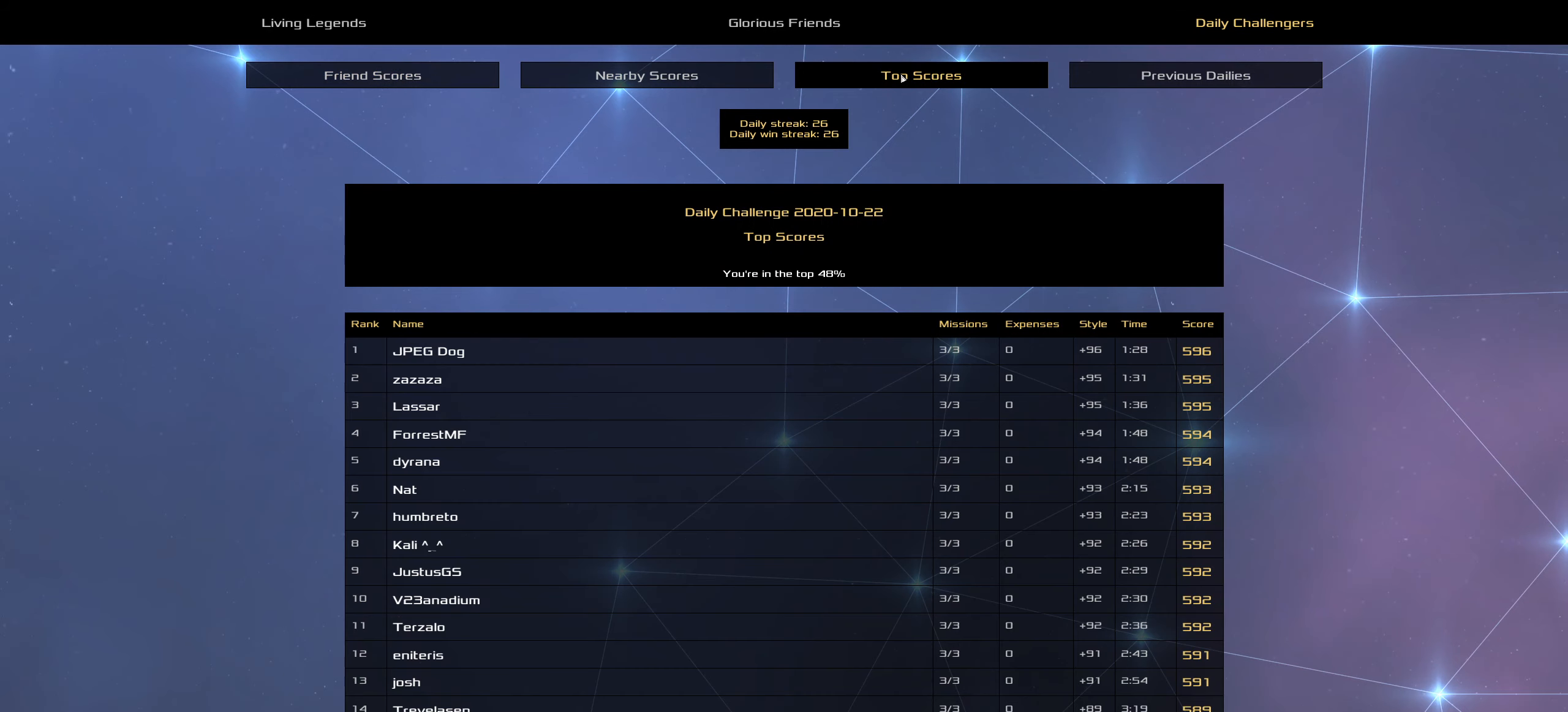
{"keys": [], "mouse": [], "events": []}
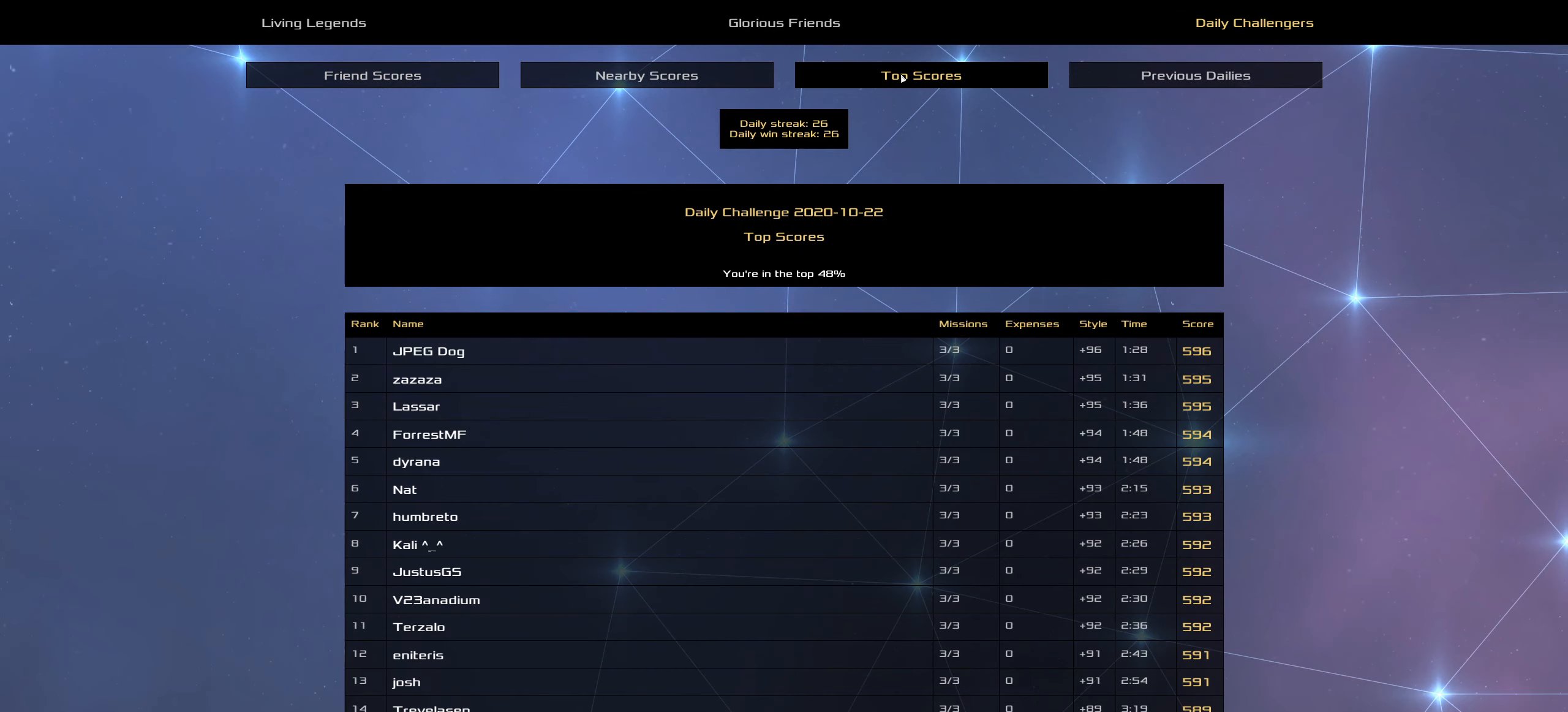
{"keys": [], "mouse": [], "events": []}
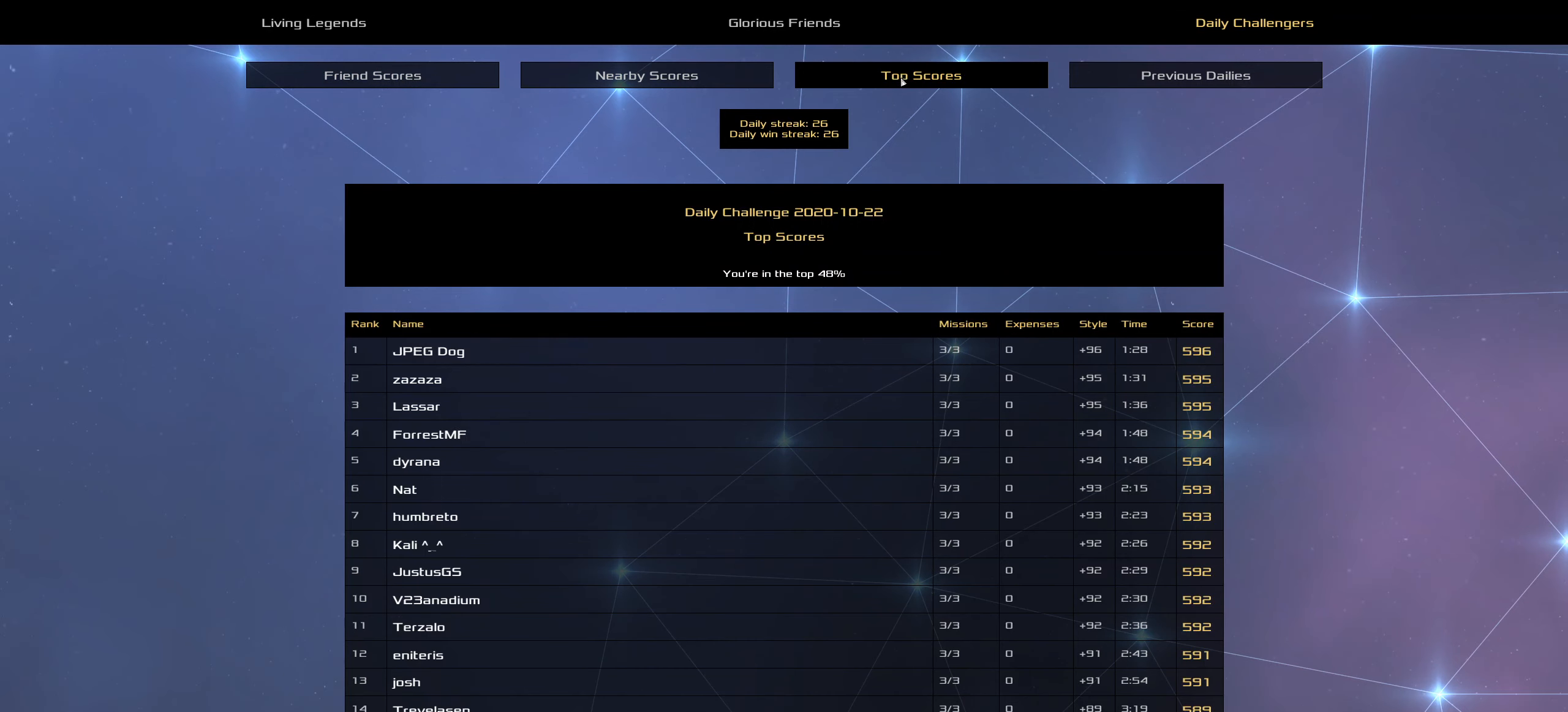
{"keys": [], "mouse": [], "events": []}